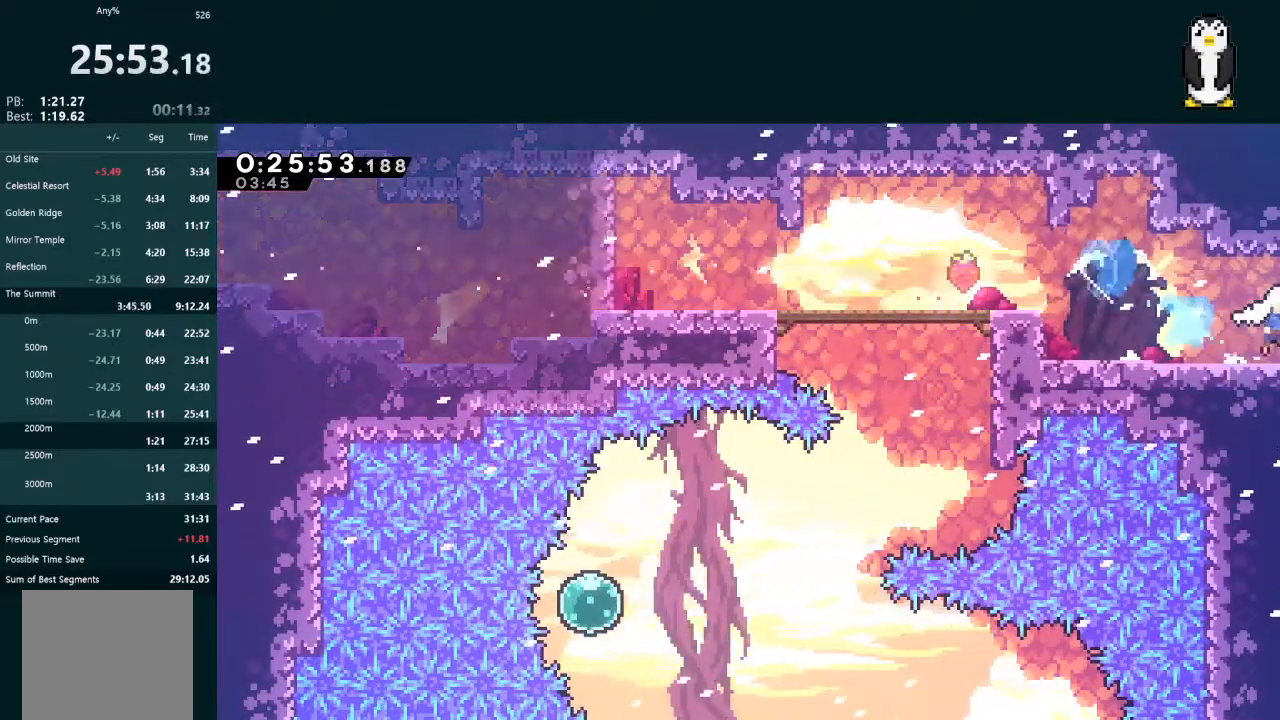
Gameplay with a controller (Xbox layout); each line is a JSON object with the inputs held at the frame after it. "events" lists button and stick changes between this image and that frame as [ms after this image, input, new state], when the widget could be followed in between. Not read: L3.
{"buttons": ["A", "DPAD_RIGHT"], "left_stick": "center", "right_stick": "center", "events": []}
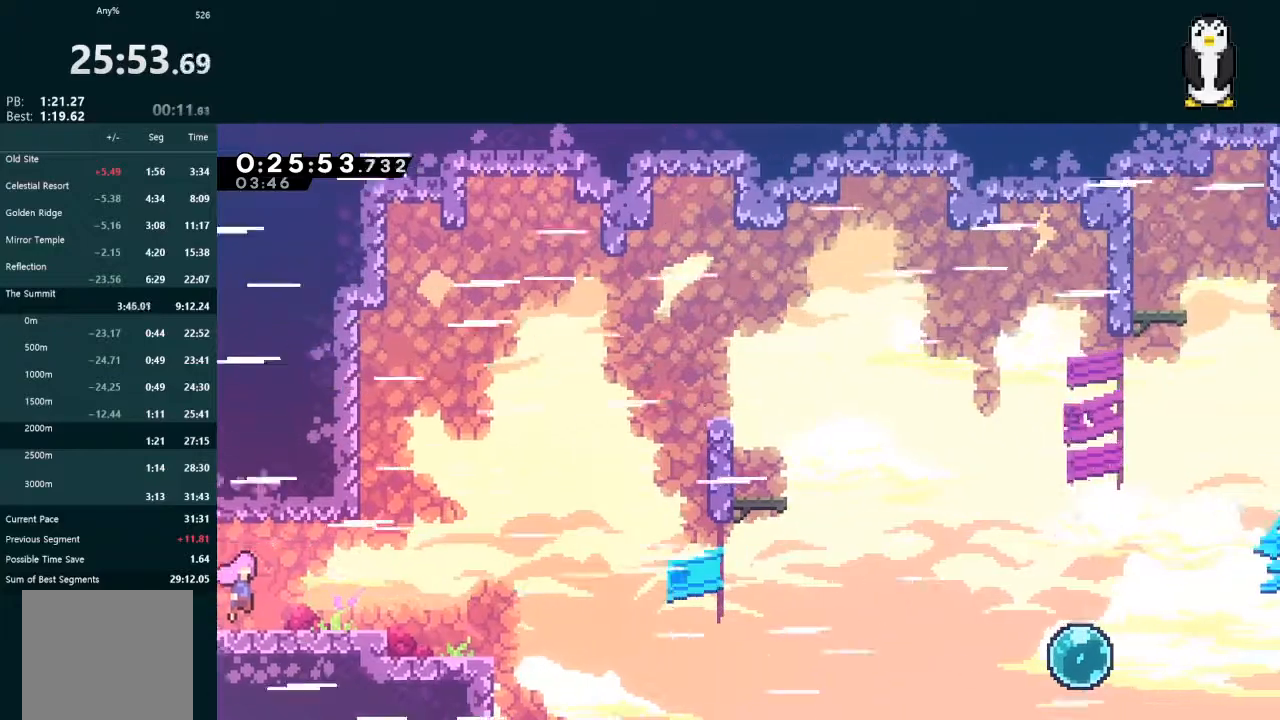
{"buttons": ["DPAD_DOWN", "DPAD_RIGHT"], "left_stick": "center", "right_stick": "center", "events": [[233, "DPAD_DOWN", "down"], [267, "A", "up"], [333, "X", "down"], [467, "X", "up"]]}
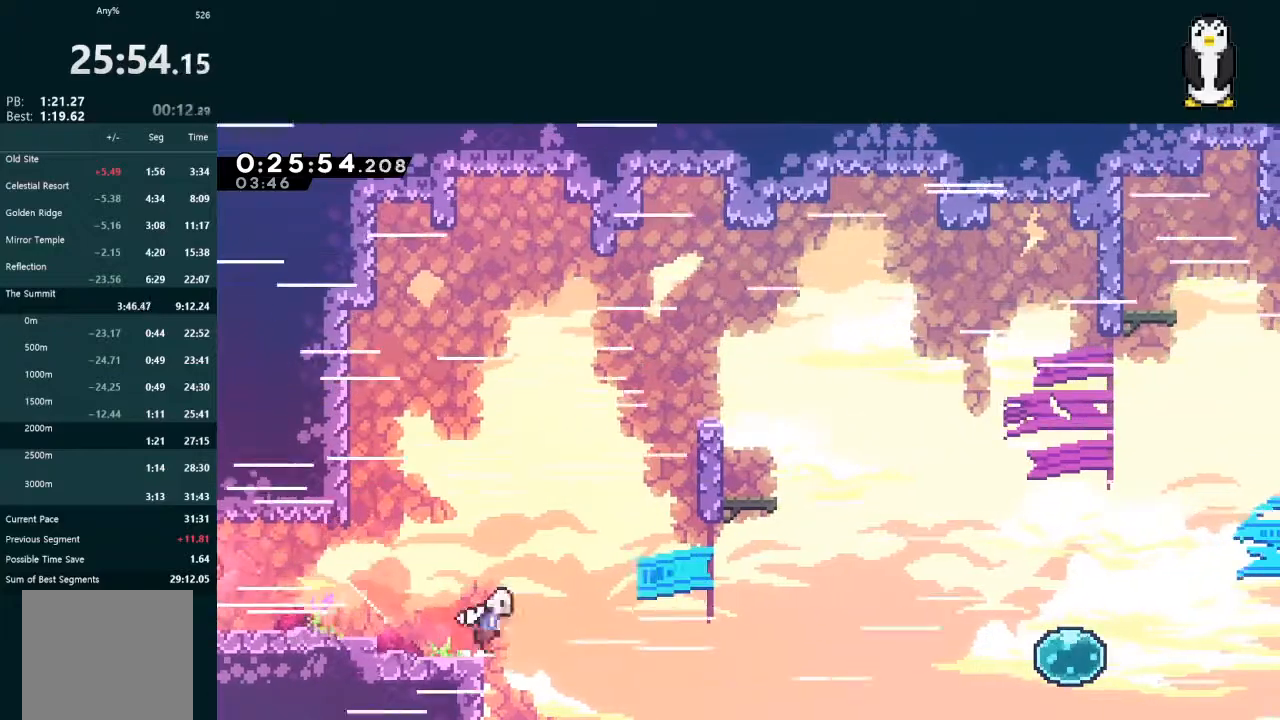
{"buttons": ["X", "DPAD_RIGHT"], "left_stick": "center", "right_stick": "center", "events": [[33, "A", "down"], [33, "DPAD_DOWN", "up"], [333, "A", "up"], [467, "X", "down"]]}
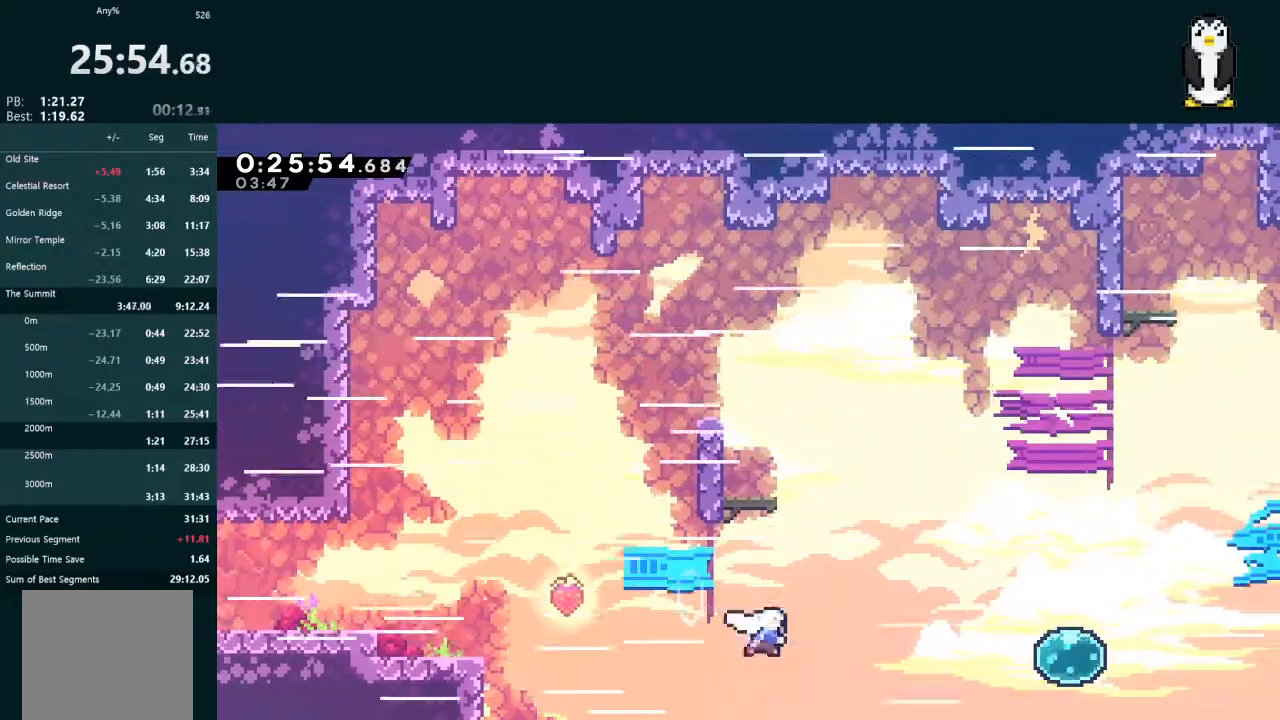
{"buttons": ["X", "L2", "DPAD_UP", "DPAD_RIGHT"], "left_stick": "center", "right_stick": "center", "events": [[100, "X", "up"], [233, "X", "down"], [433, "DPAD_UP", "down"], [433, "L2", "down"], [433, "X", "up"], [467, "DPAD_RIGHT", "up"], [500, "DPAD_RIGHT", "down"], [500, "X", "down"]]}
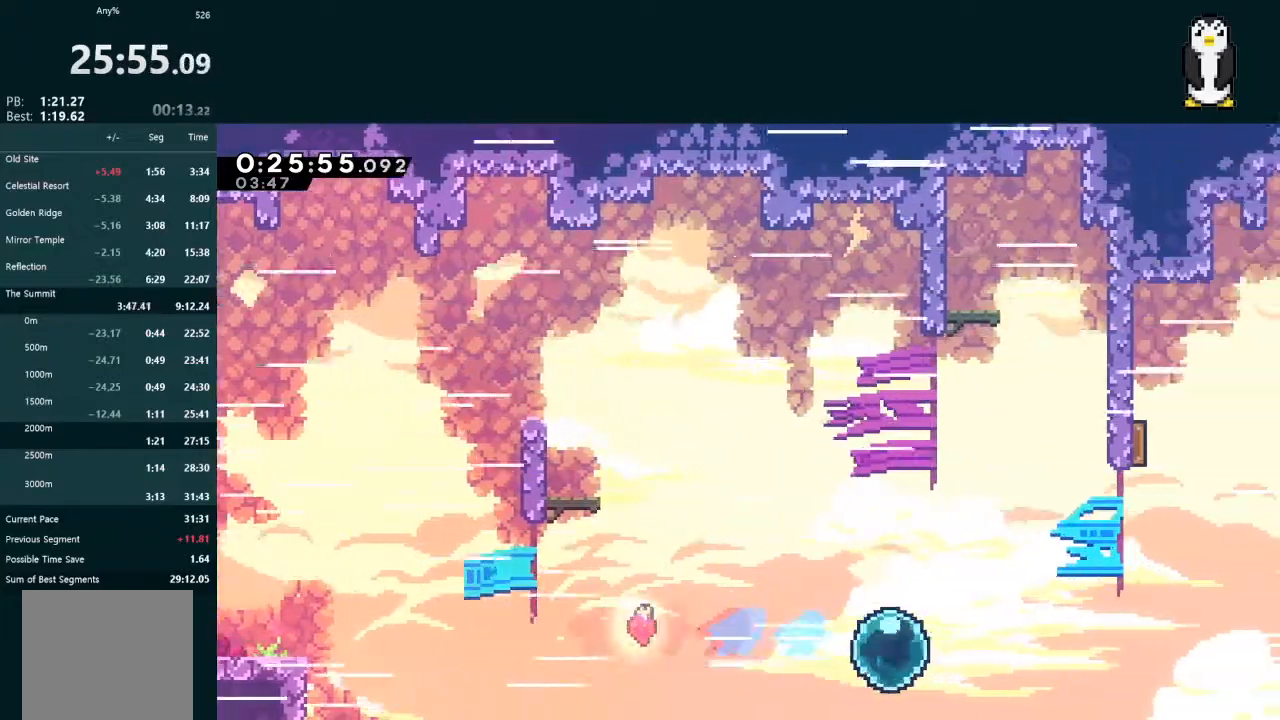
{"buttons": ["L2", "DPAD_RIGHT"], "left_stick": "center", "right_stick": "center", "events": [[167, "DPAD_UP", "up"], [200, "X", "up"], [300, "X", "down"], [500, "X", "up"]]}
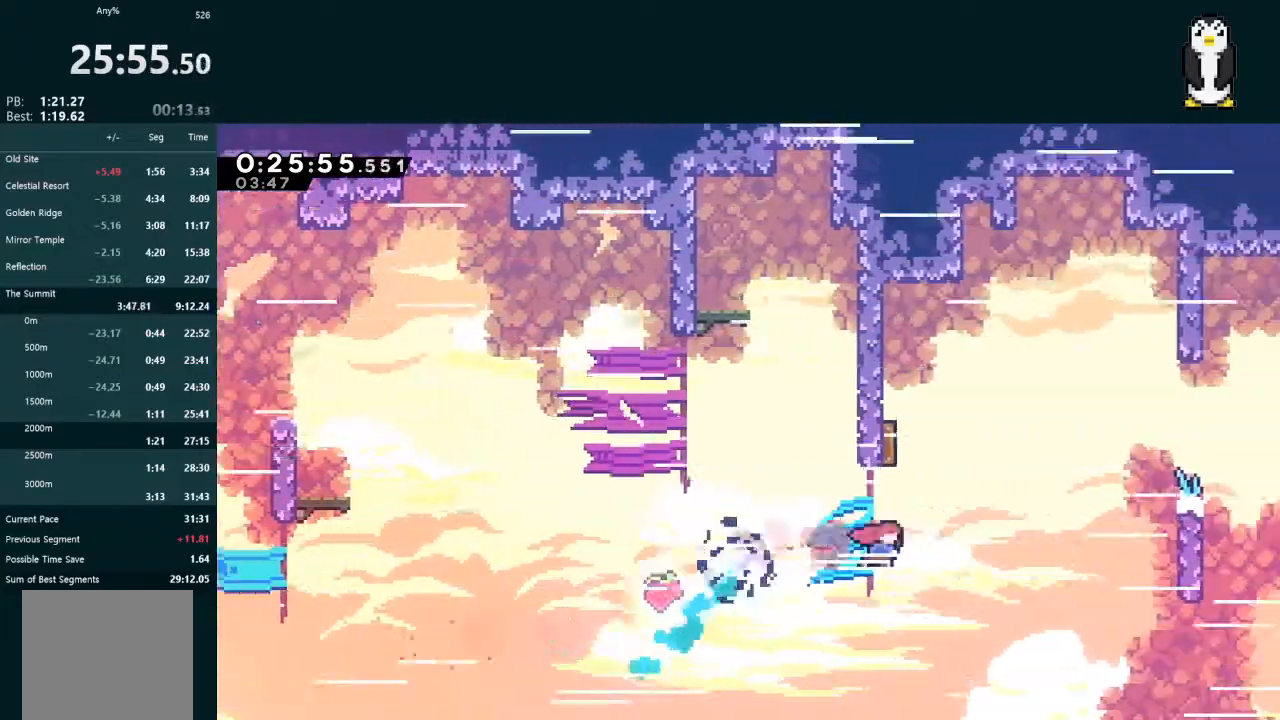
{"buttons": ["DPAD_RIGHT"], "left_stick": "center", "right_stick": "center", "events": [[33, "DPAD_UP", "down"], [67, "DPAD_RIGHT", "up"], [100, "X", "down"], [233, "DPAD_UP", "up"], [267, "L2", "up"], [300, "DPAD_RIGHT", "down"], [300, "X", "up"]]}
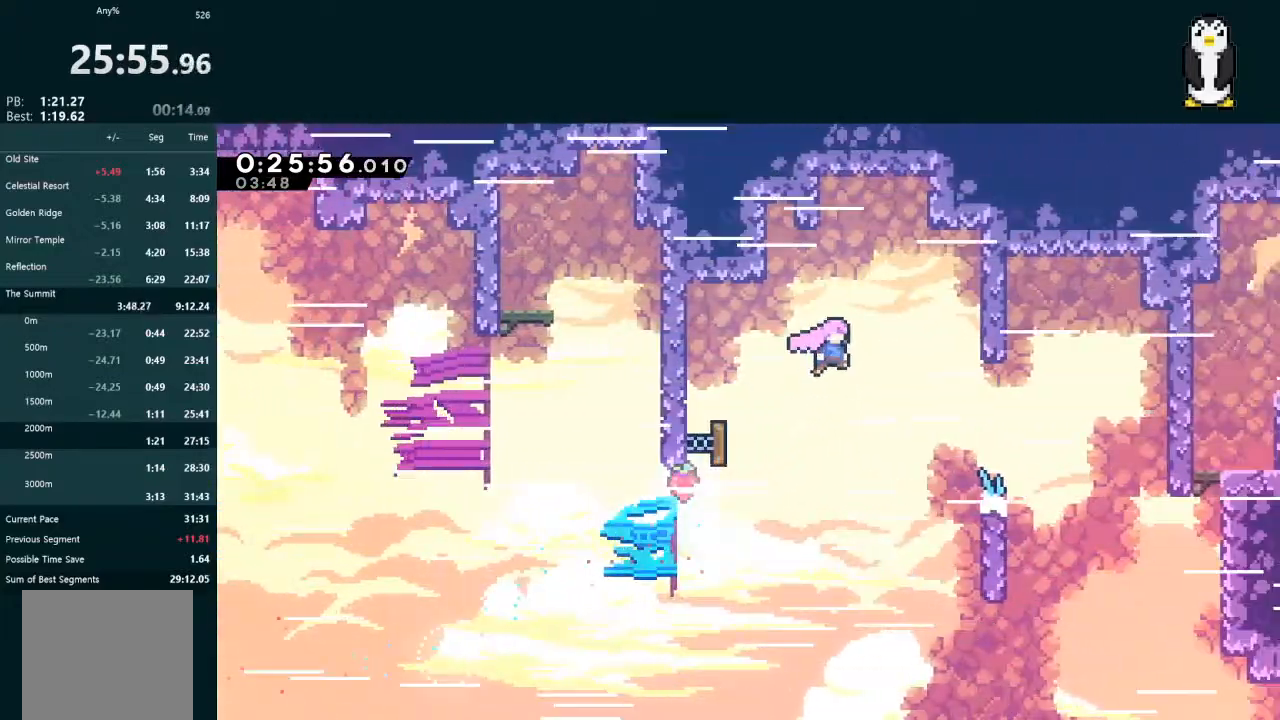
{"buttons": ["DPAD_RIGHT"], "left_stick": "center", "right_stick": "center", "events": [[367, "X", "down"], [467, "X", "up"]]}
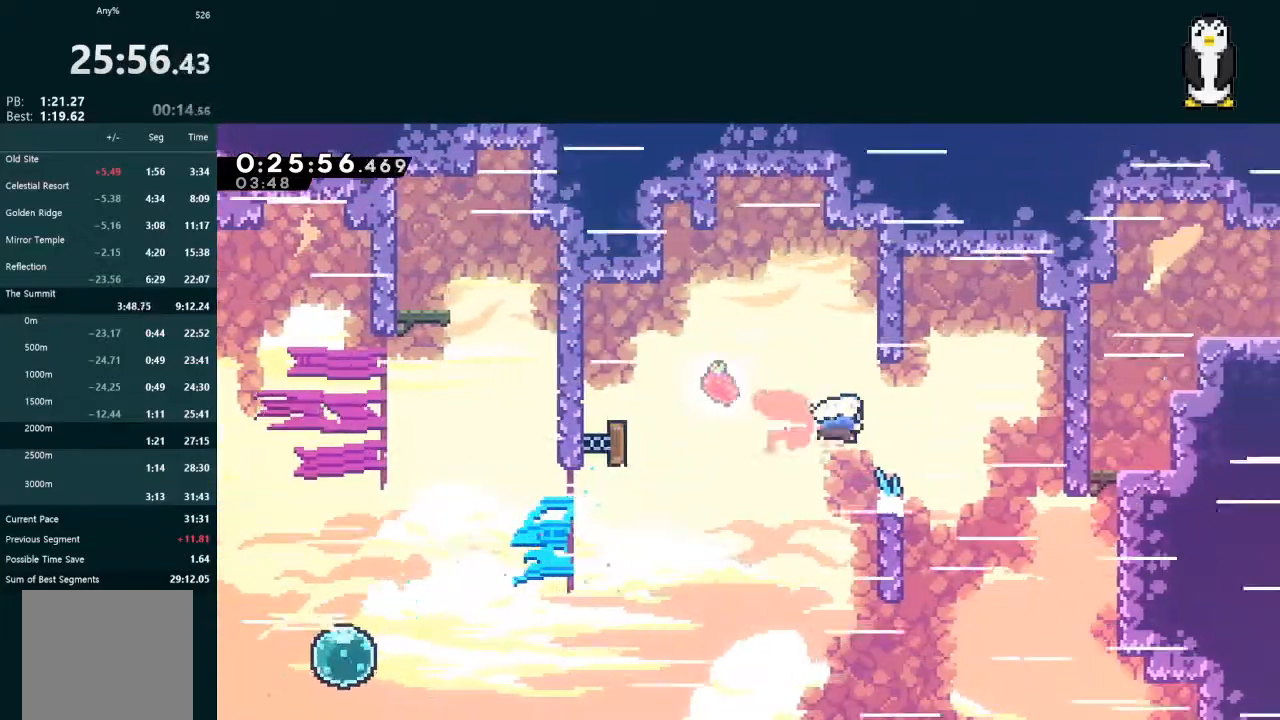
{"buttons": ["DPAD_RIGHT"], "left_stick": "center", "right_stick": "center", "events": [[367, "R2", "down"], [500, "R2", "up"]]}
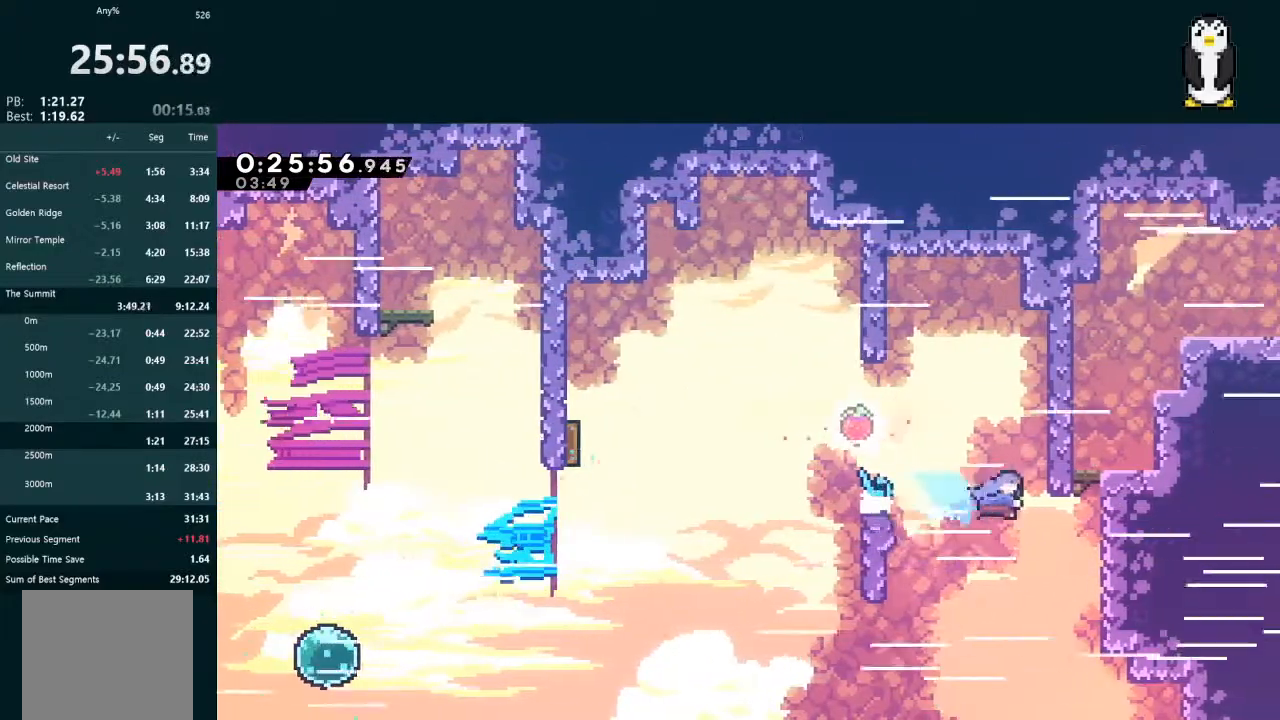
{"buttons": [], "left_stick": "center", "right_stick": "center", "events": [[167, "DPAD_UP", "down"], [167, "L2", "down"], [200, "A", "down"], [300, "A", "up"], [333, "DPAD_RIGHT", "up"], [333, "DPAD_UP", "up"], [333, "L2", "up"]]}
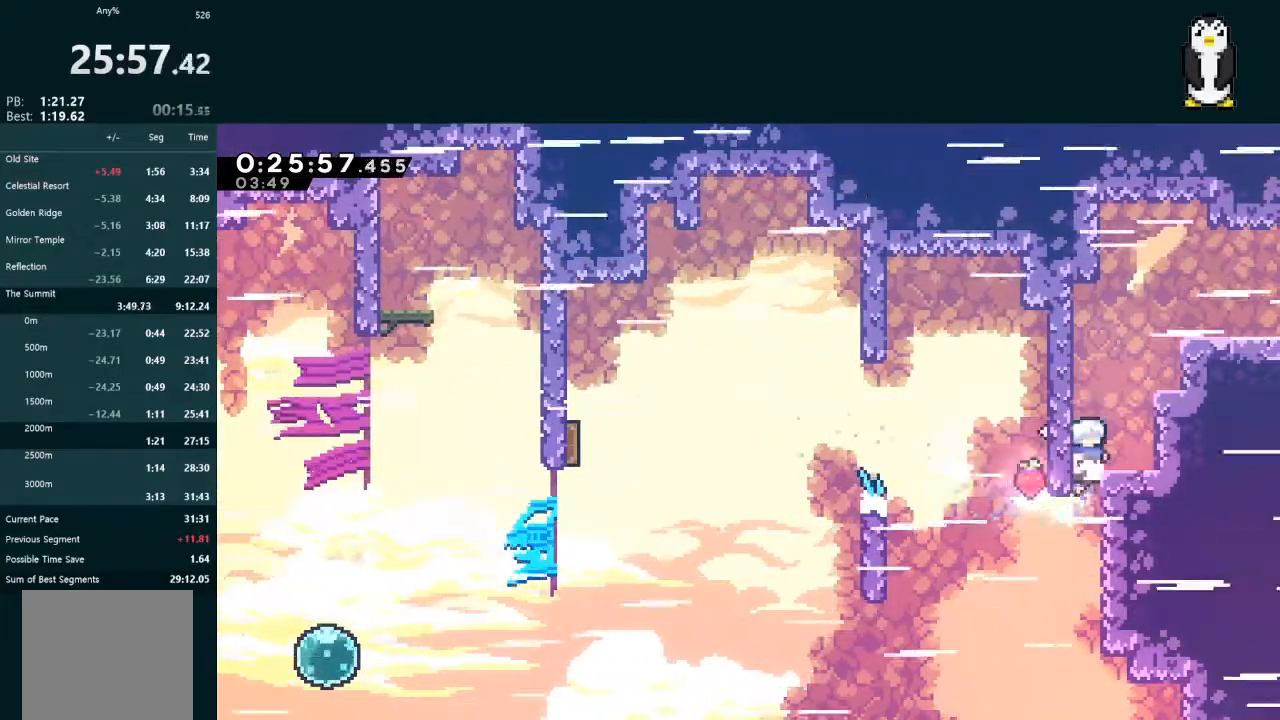
{"buttons": ["L2", "DPAD_DOWN", "DPAD_RIGHT"], "left_stick": "center", "right_stick": "center", "events": [[33, "DPAD_UP", "down"], [33, "L2", "down"], [67, "X", "down"], [167, "X", "up"], [200, "DPAD_RIGHT", "down"], [233, "A", "down"], [267, "DPAD_UP", "up"], [300, "DPAD_DOWN", "down"], [333, "A", "up"], [433, "X", "down"], [500, "X", "up"]]}
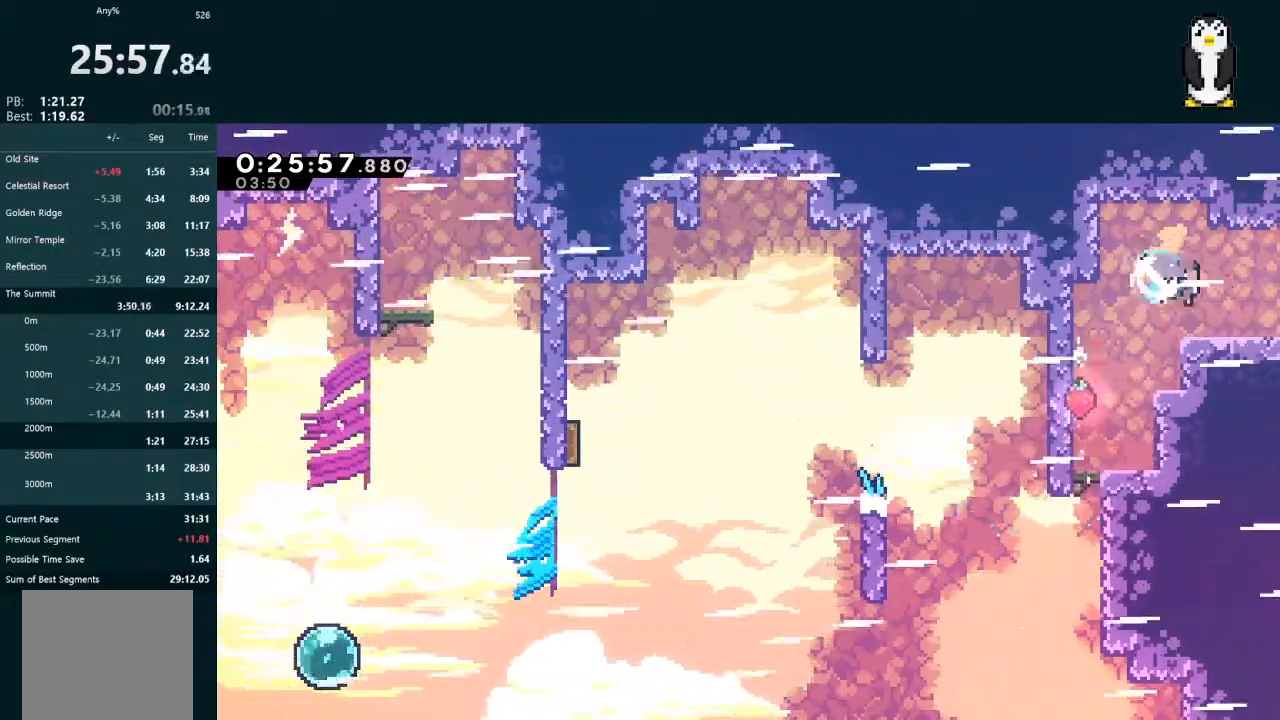
{"buttons": ["L2", "DPAD_DOWN", "DPAD_RIGHT"], "left_stick": "center", "right_stick": "center", "events": [[67, "A", "down"], [167, "A", "up"], [167, "DPAD_DOWN", "up"], [167, "DPAD_RIGHT", "up"], [167, "L2", "up"], [233, "DPAD_DOWN", "down"], [233, "DPAD_RIGHT", "down"], [333, "L2", "down"]]}
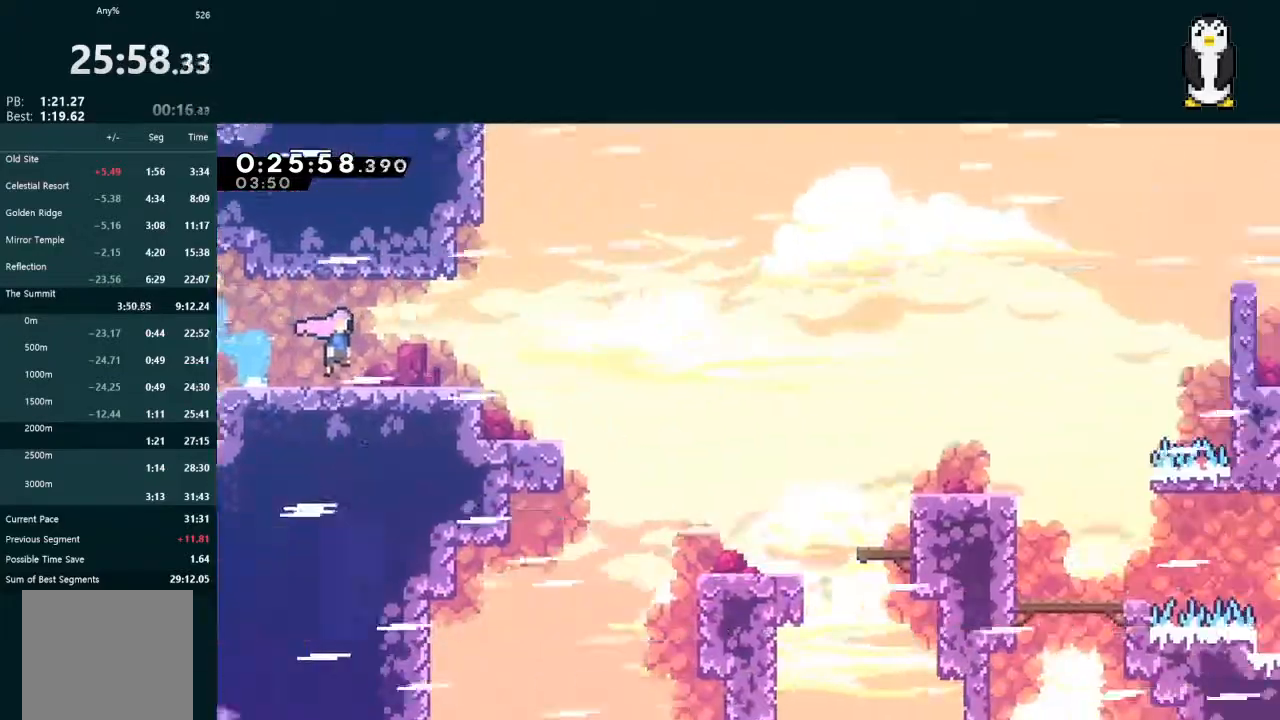
{"buttons": ["L2", "DPAD_DOWN", "DPAD_RIGHT"], "left_stick": "center", "right_stick": "center", "events": [[367, "X", "down"], [500, "X", "up"]]}
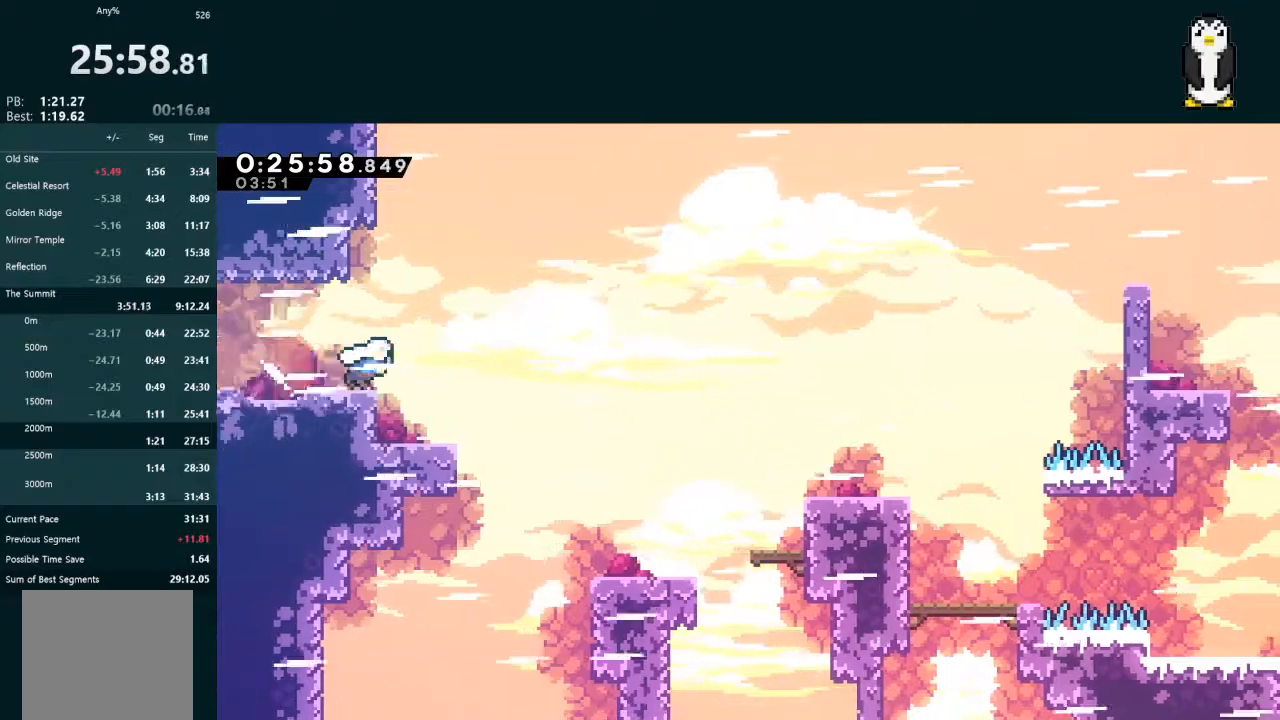
{"buttons": ["L2", "DPAD_DOWN", "DPAD_RIGHT"], "left_stick": "center", "right_stick": "center", "events": [[100, "A", "down"], [233, "A", "up"], [367, "X", "down"], [500, "X", "up"]]}
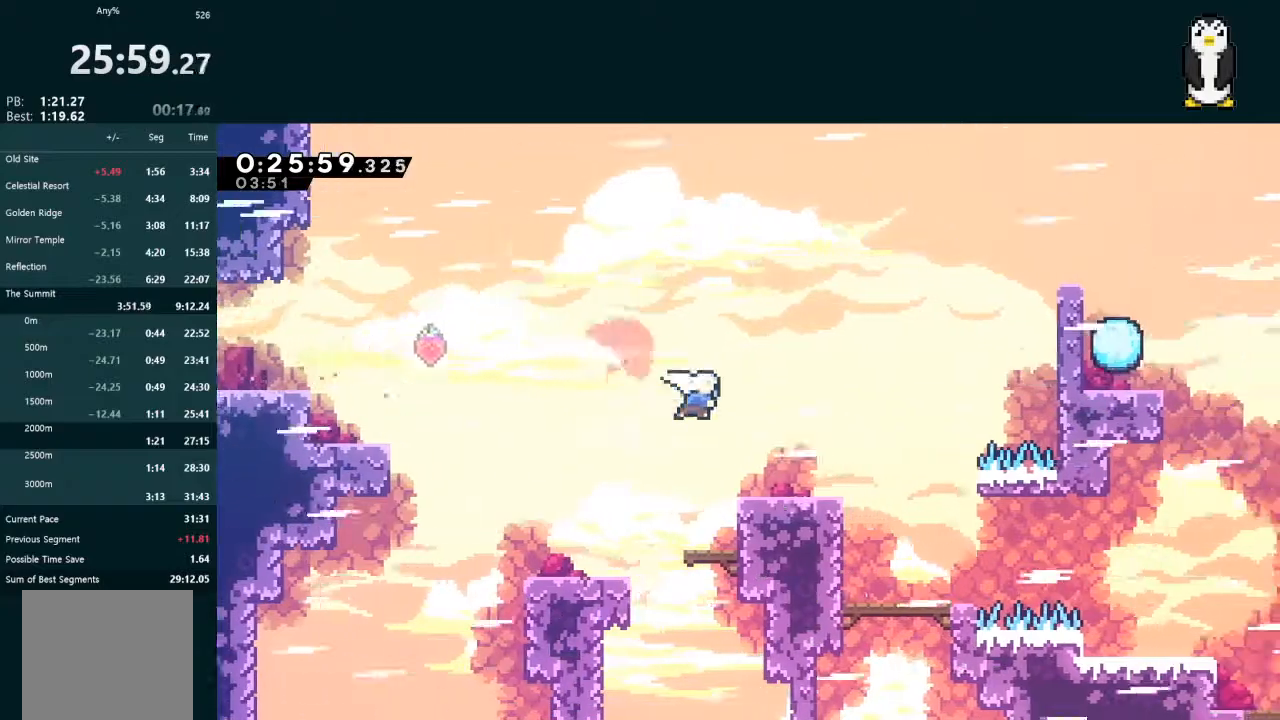
{"buttons": ["X", "L2", "DPAD_UP", "DPAD_RIGHT"], "left_stick": "center", "right_stick": "center", "events": [[167, "A", "down"], [333, "A", "up"], [333, "DPAD_DOWN", "up"], [367, "DPAD_UP", "down"], [367, "X", "down"]]}
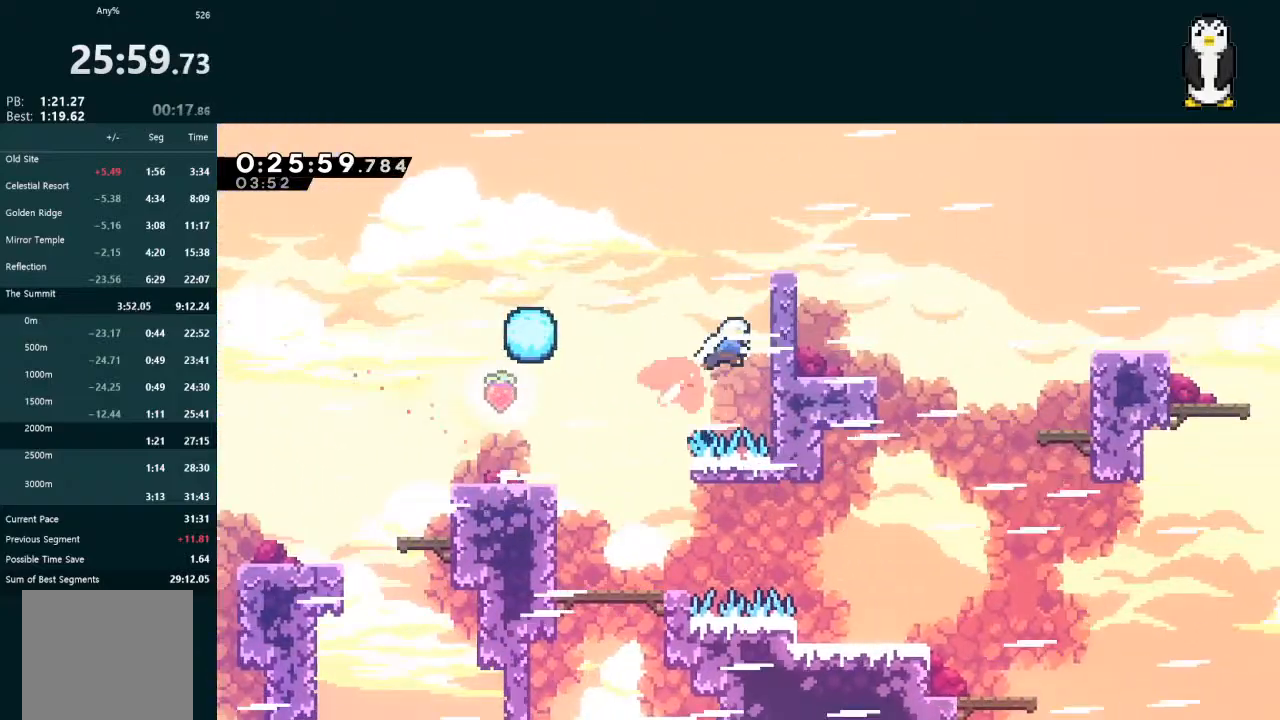
{"buttons": ["X", "L2", "DPAD_DOWN", "DPAD_RIGHT"], "left_stick": "center", "right_stick": "center", "events": [[33, "X", "up"], [100, "A", "down"], [267, "A", "up"], [333, "DPAD_UP", "up"], [400, "DPAD_RIGHT", "up"], [433, "DPAD_RIGHT", "down"], [467, "DPAD_DOWN", "down"], [500, "X", "down"]]}
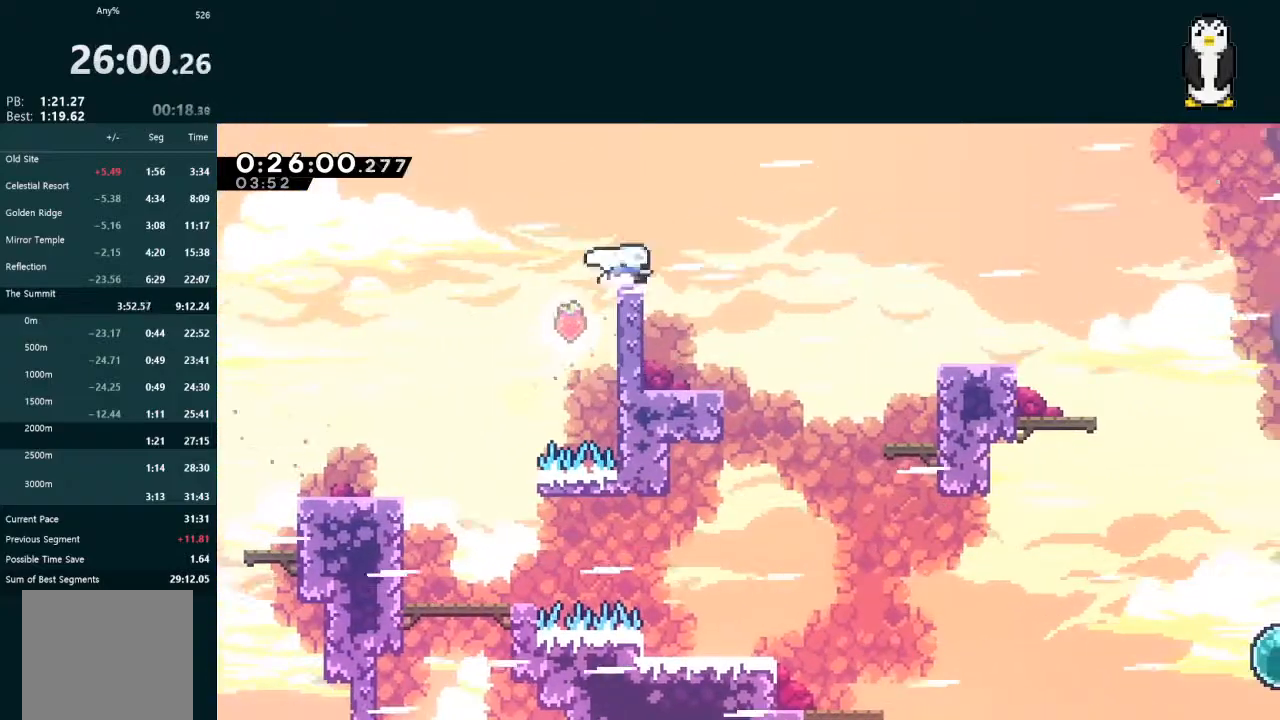
{"buttons": ["DPAD_DOWN", "DPAD_RIGHT"], "left_stick": "center", "right_stick": "center", "events": [[100, "X", "up"], [167, "A", "down"], [267, "A", "up"], [267, "X", "down"], [467, "X", "up"], [500, "L2", "up"]]}
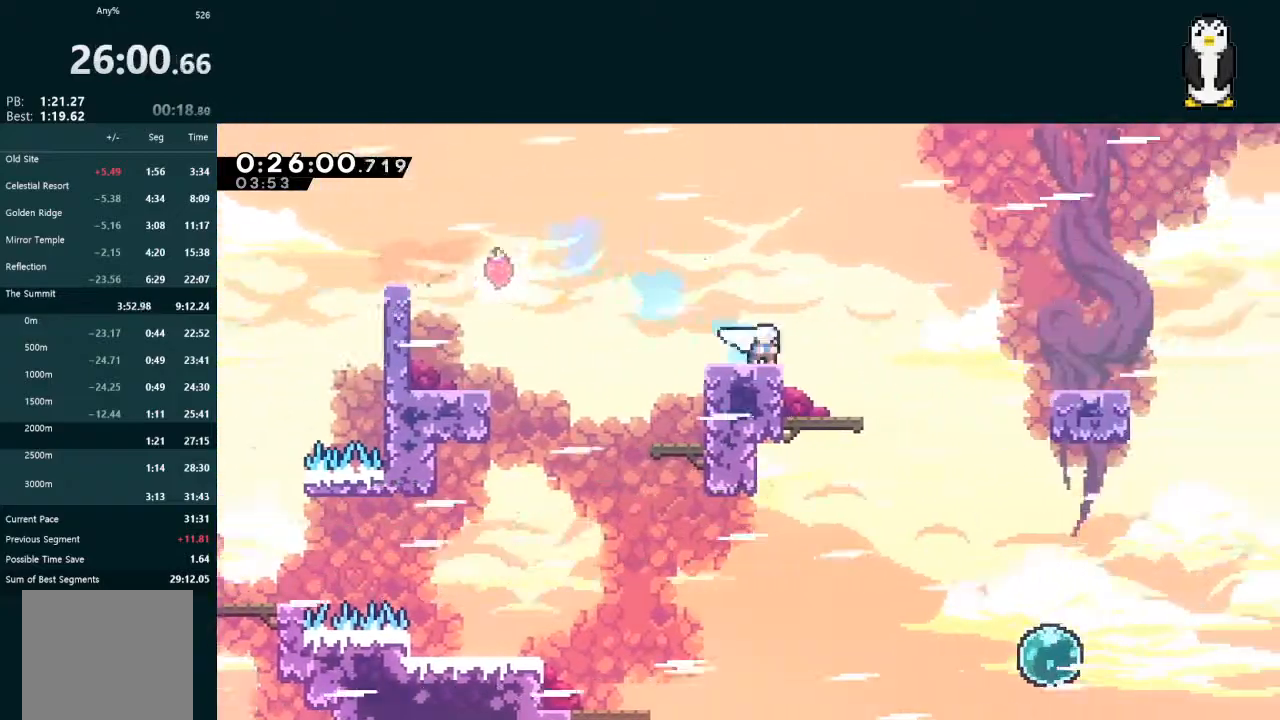
{"buttons": ["X", "DPAD_DOWN", "DPAD_RIGHT"], "left_stick": "center", "right_stick": "center", "events": [[33, "A", "down"], [200, "A", "up"], [200, "X", "down"]]}
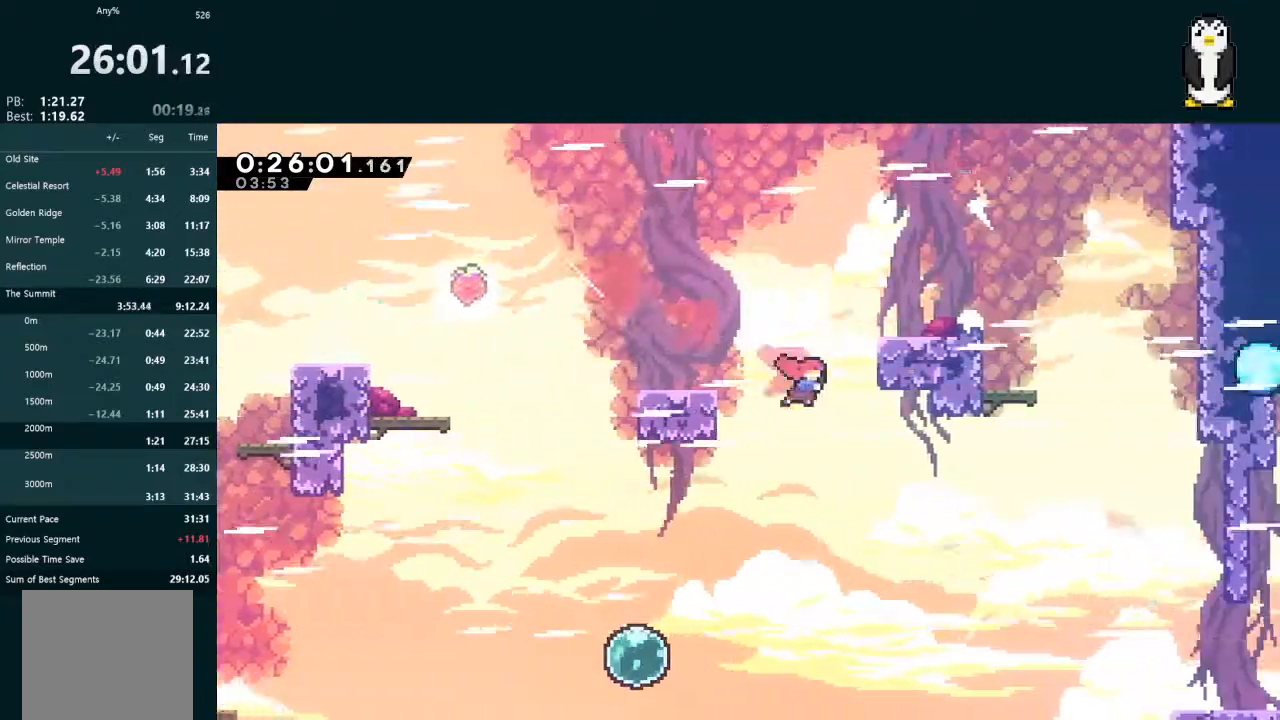
{"buttons": ["DPAD_RIGHT"], "left_stick": "center", "right_stick": "center", "events": [[233, "X", "up"], [500, "DPAD_DOWN", "up"]]}
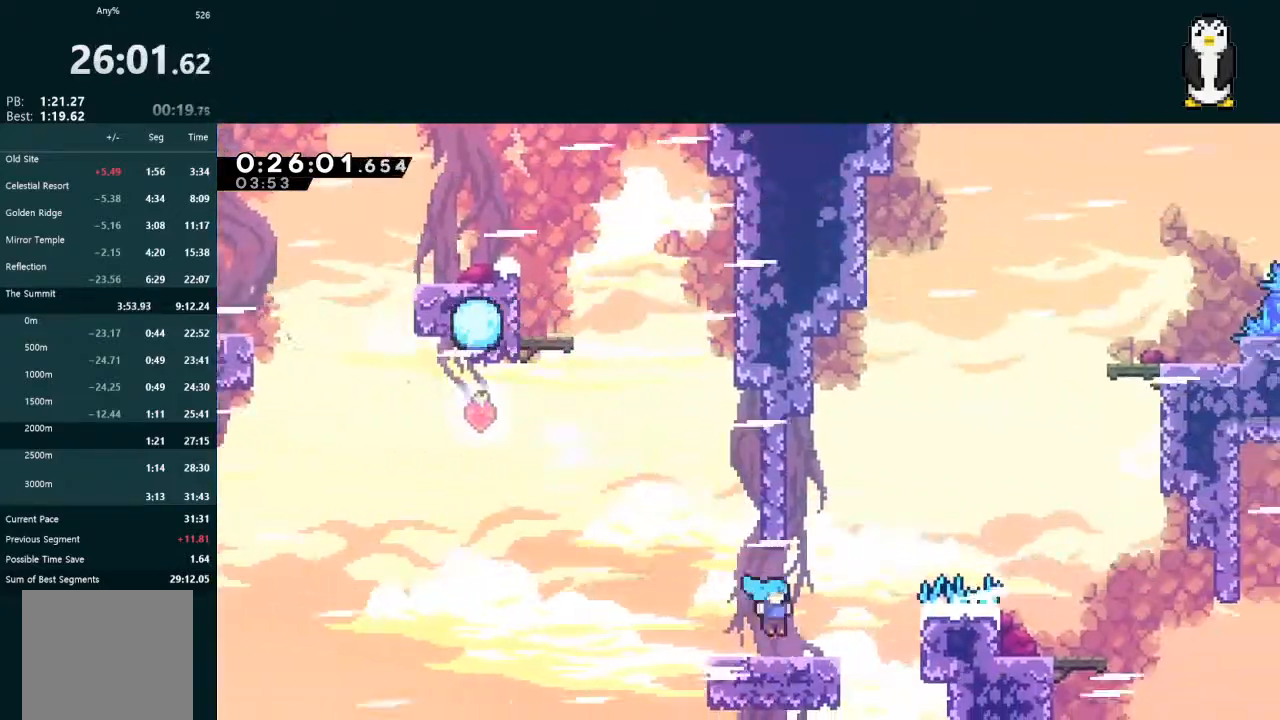
{"buttons": ["X", "DPAD_DOWN"], "left_stick": "center", "right_stick": "center", "events": [[67, "A", "down"], [267, "A", "up"], [333, "DPAD_RIGHT", "up"], [367, "DPAD_DOWN", "down"], [367, "X", "down"]]}
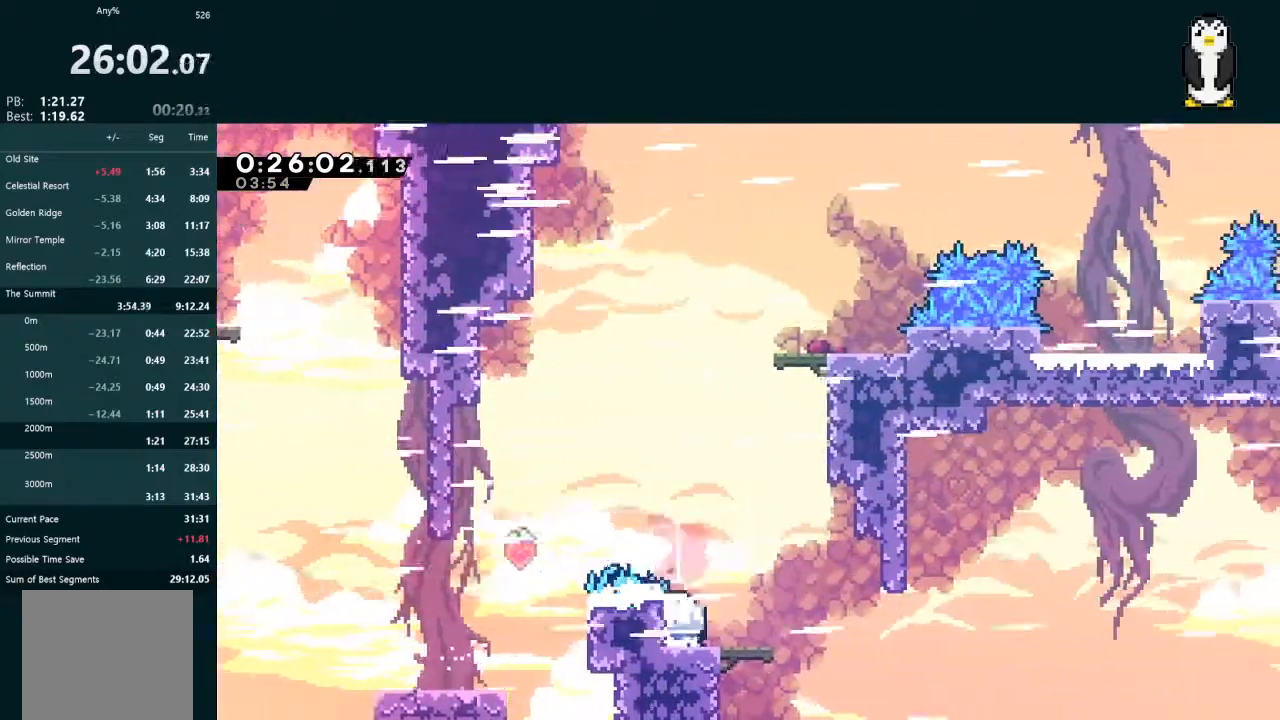
{"buttons": ["A", "DPAD_DOWN", "DPAD_RIGHT"], "left_stick": "center", "right_stick": "center", "events": [[33, "DPAD_DOWN", "up"], [67, "DPAD_DOWN", "down"], [100, "DPAD_RIGHT", "down"], [233, "X", "up"], [300, "A", "down"]]}
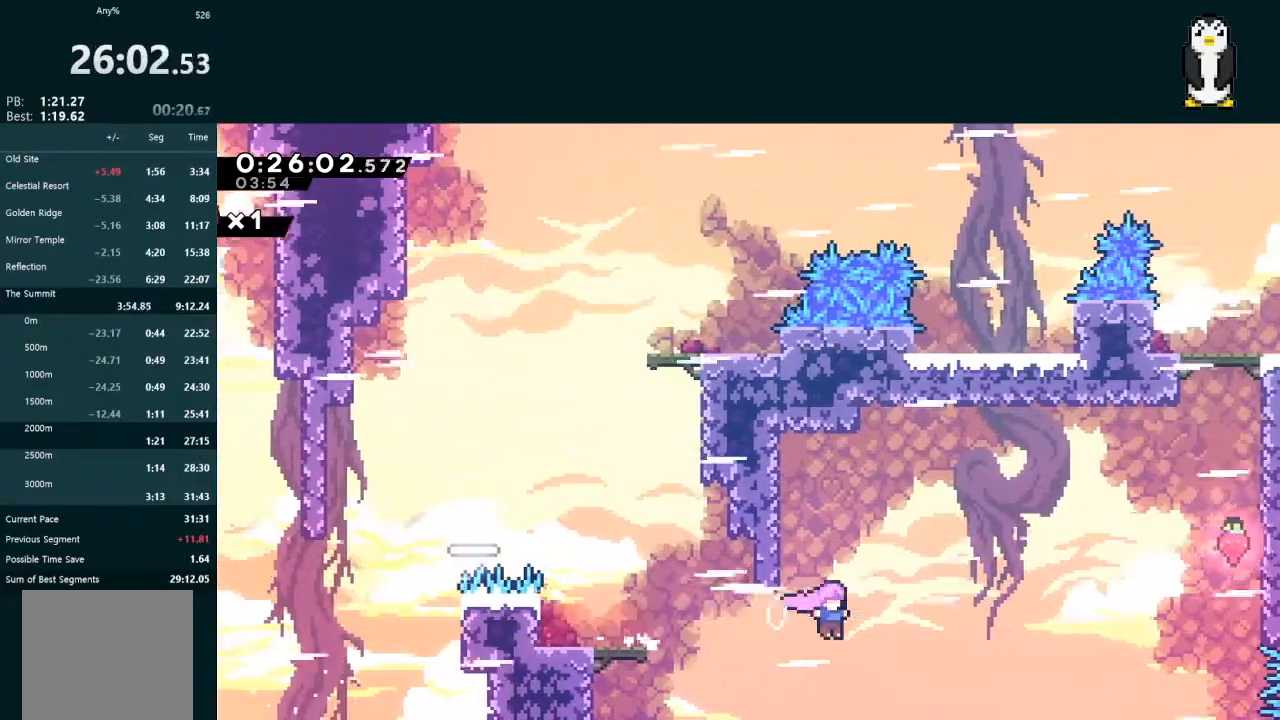
{"buttons": ["L2", "DPAD_UP", "DPAD_RIGHT"], "left_stick": "center", "right_stick": "center", "events": [[67, "A", "up"], [100, "DPAD_DOWN", "up"], [100, "L2", "down"], [133, "DPAD_UP", "down"], [133, "X", "down"], [300, "X", "up"]]}
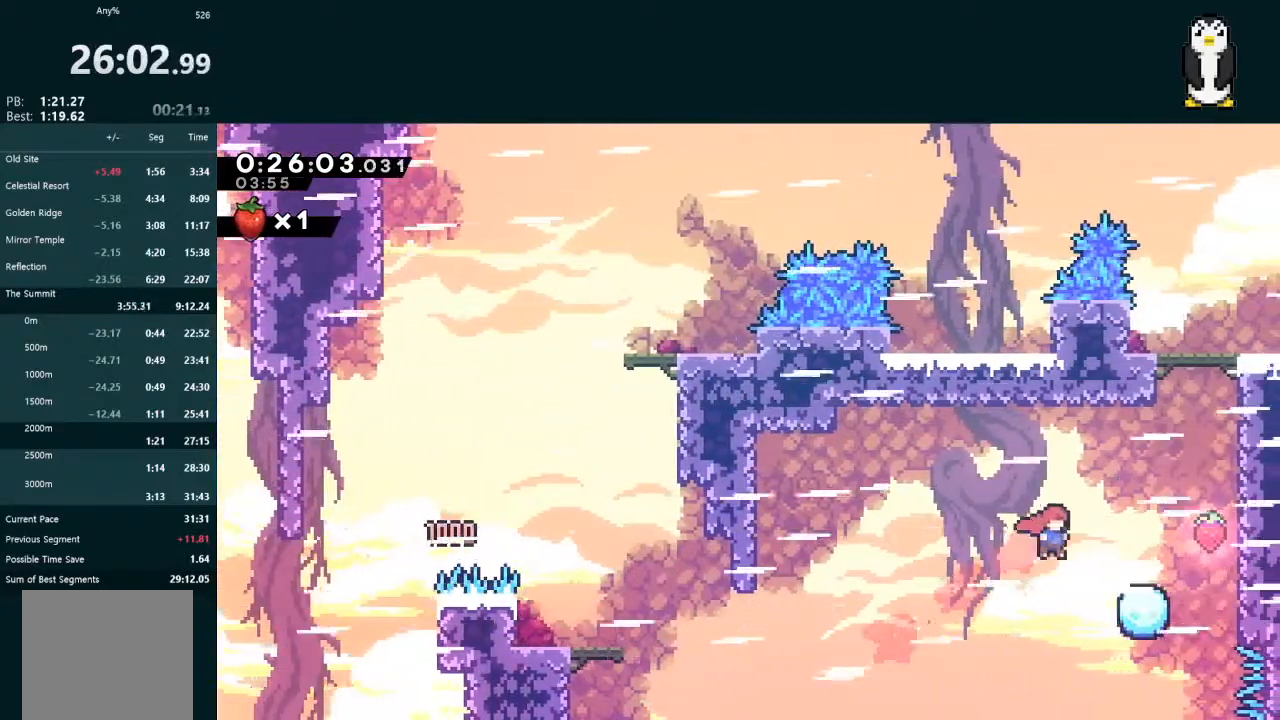
{"buttons": ["A", "L2", "DPAD_UP", "DPAD_RIGHT"], "left_stick": "center", "right_stick": "center", "events": [[133, "X", "down"], [267, "X", "up"], [500, "A", "down"]]}
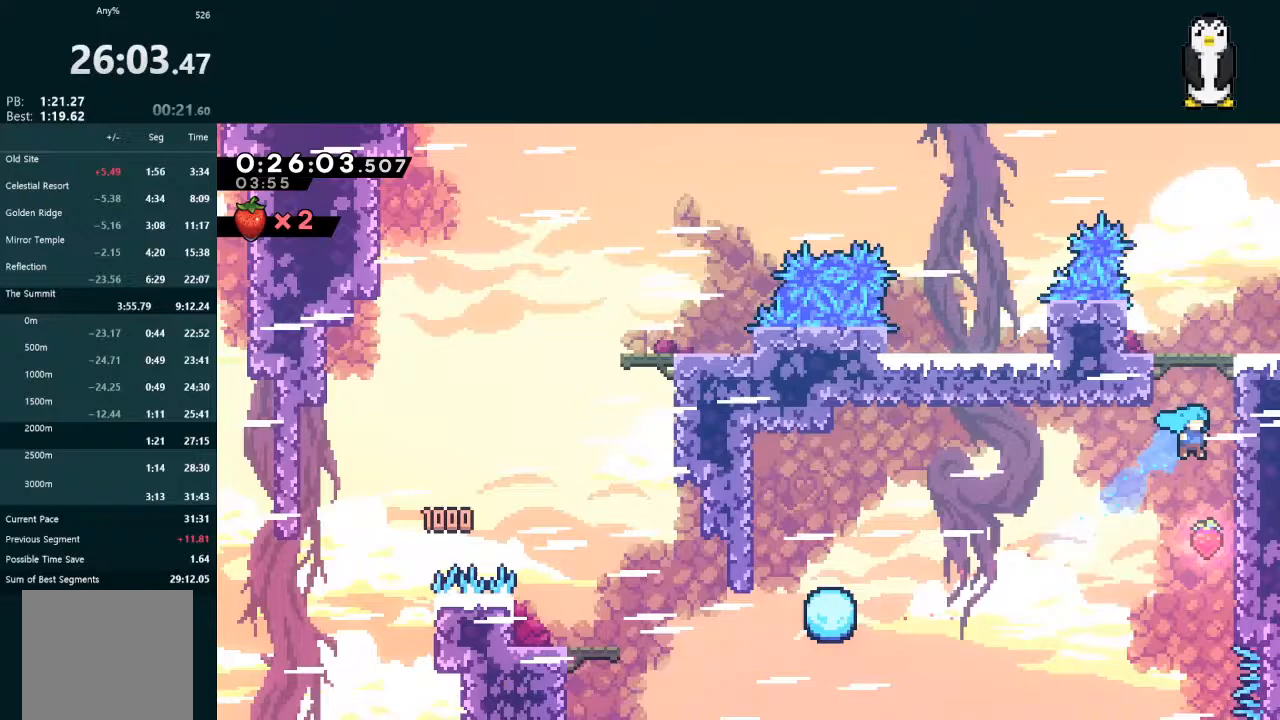
{"buttons": ["A", "L2", "R1", "DPAD_UP", "DPAD_RIGHT"], "left_stick": "center", "right_stick": "center", "events": [[67, "R1", "down"], [133, "R1", "up"], [300, "R1", "down"], [367, "R1", "up"], [400, "R1", "down"], [467, "R1", "up"], [500, "R1", "down"]]}
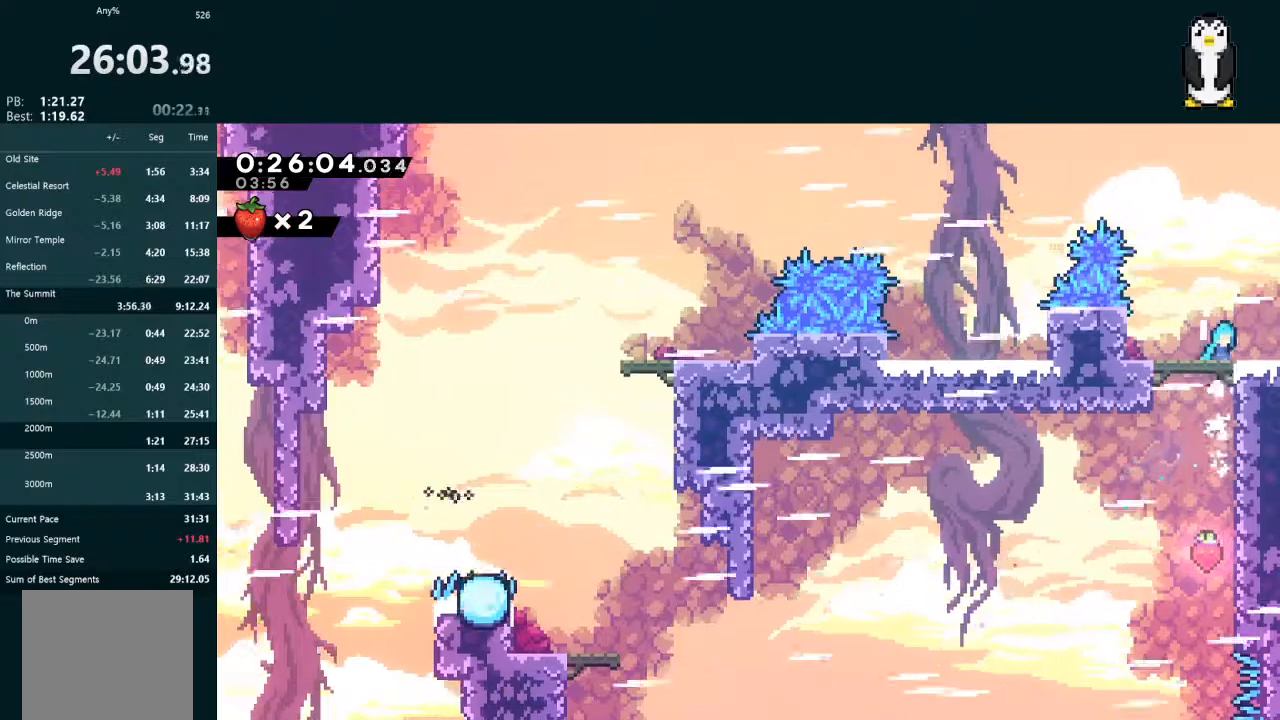
{"buttons": ["DPAD_RIGHT"], "left_stick": "center", "right_stick": "center", "events": [[100, "A", "up"], [100, "R1", "up"], [133, "DPAD_UP", "up"], [233, "L2", "up"], [267, "DPAD_RIGHT", "up"], [333, "DPAD_RIGHT", "down"], [367, "X", "down"], [500, "X", "up"]]}
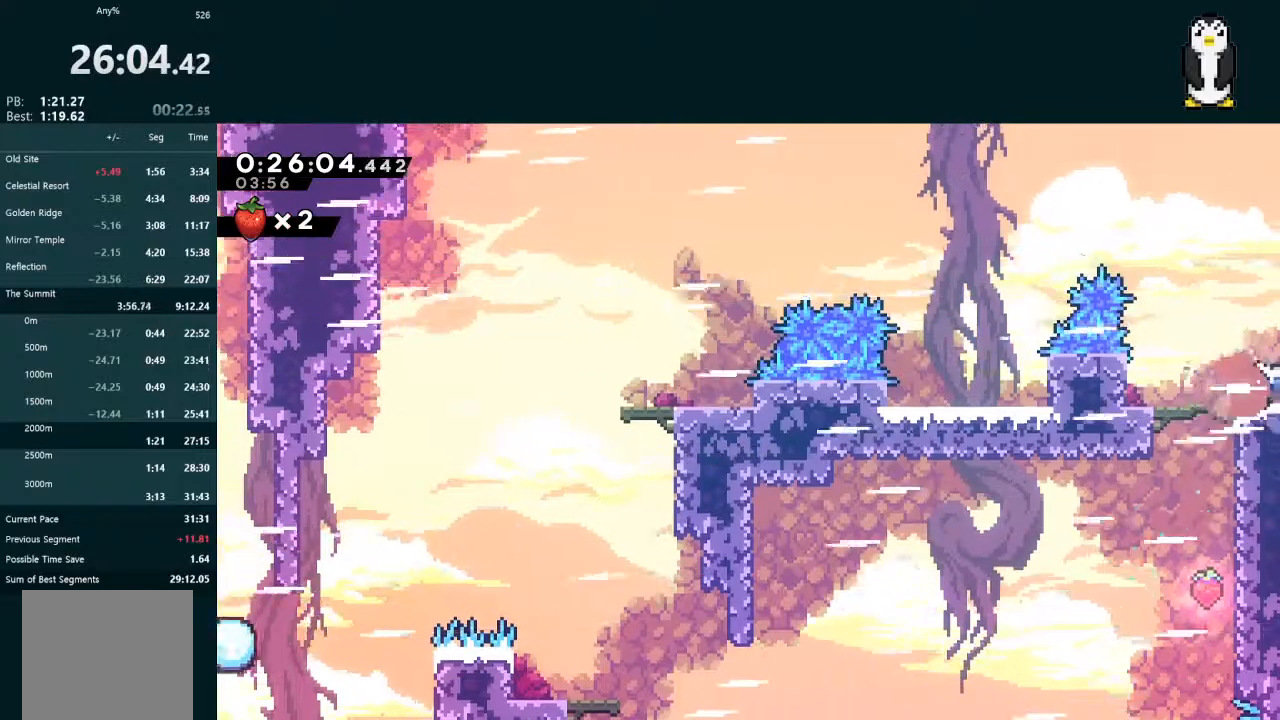
{"buttons": ["L2", "DPAD_UP", "DPAD_RIGHT"], "left_stick": "center", "right_stick": "center", "events": [[200, "DPAD_UP", "down"], [233, "L2", "down"]]}
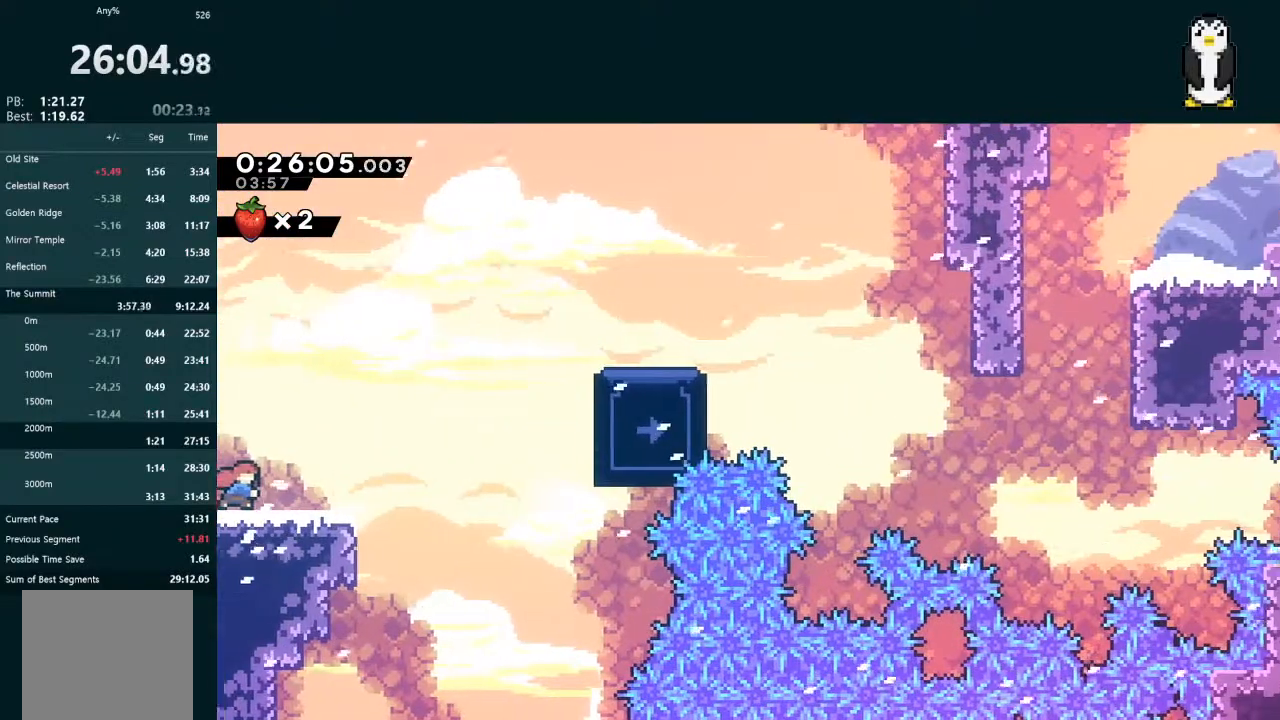
{"buttons": ["X", "L2", "DPAD_UP", "DPAD_RIGHT"], "left_stick": "center", "right_stick": "center", "events": [[133, "A", "down"], [267, "A", "up"], [400, "X", "down"]]}
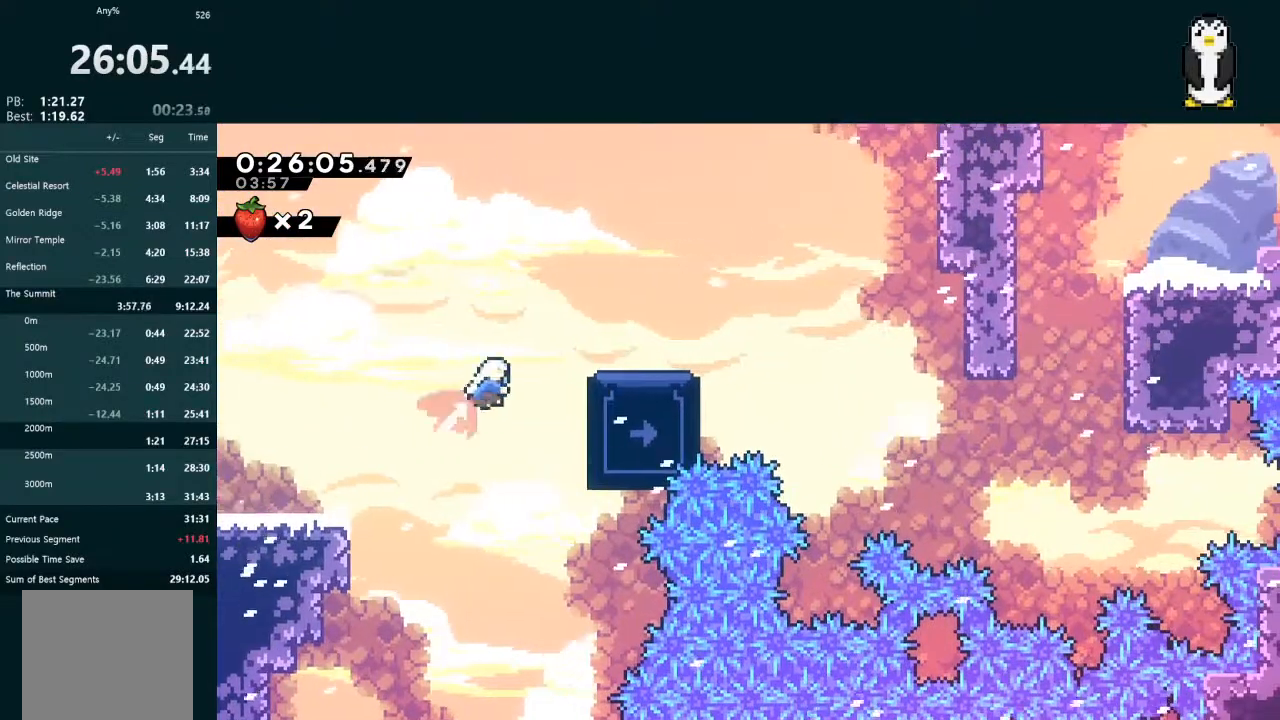
{"buttons": ["DPAD_RIGHT"], "left_stick": "center", "right_stick": "center", "events": [[100, "X", "up"], [133, "DPAD_DOWN", "down"], [133, "DPAD_UP", "up"], [133, "L2", "up"], [267, "X", "down"], [333, "X", "up"], [400, "DPAD_DOWN", "up"], [433, "A", "down"], [500, "A", "up"]]}
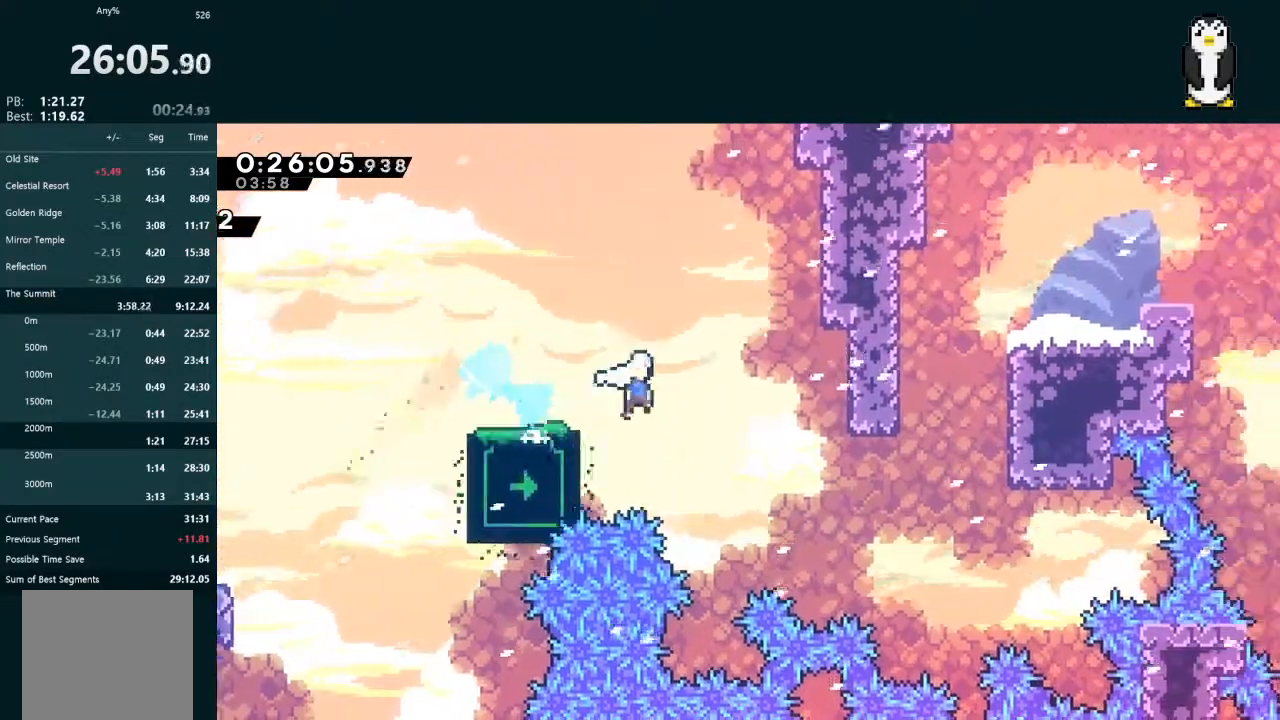
{"buttons": ["X", "L2", "DPAD_UP", "DPAD_RIGHT"], "left_stick": "center", "right_stick": "center", "events": [[33, "DPAD_RIGHT", "up"], [100, "DPAD_RIGHT", "down"], [267, "X", "down"], [367, "X", "up"], [400, "DPAD_UP", "down"], [433, "L2", "down"], [467, "X", "down"]]}
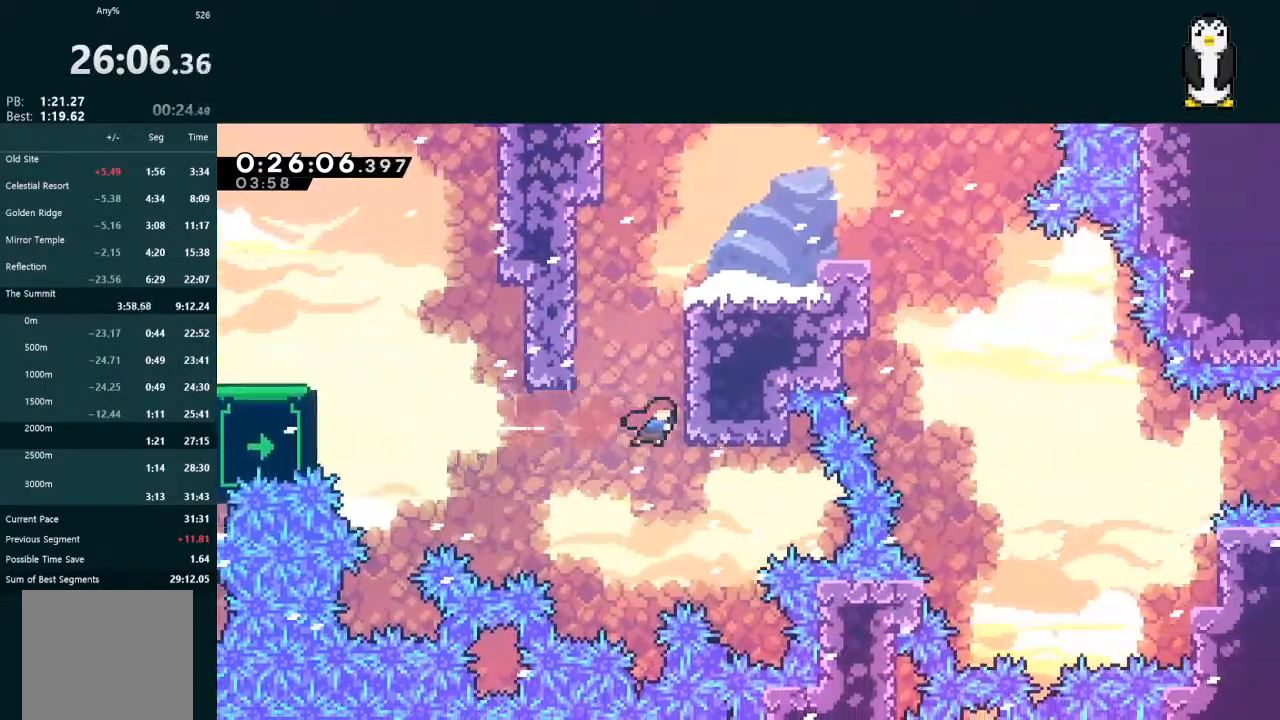
{"buttons": ["A", "L2", "DPAD_UP", "DPAD_RIGHT"], "left_stick": "center", "right_stick": "center", "events": [[100, "X", "up"], [133, "A", "down"], [200, "R1", "down"], [267, "R1", "up"], [333, "R1", "down"], [500, "R1", "up"]]}